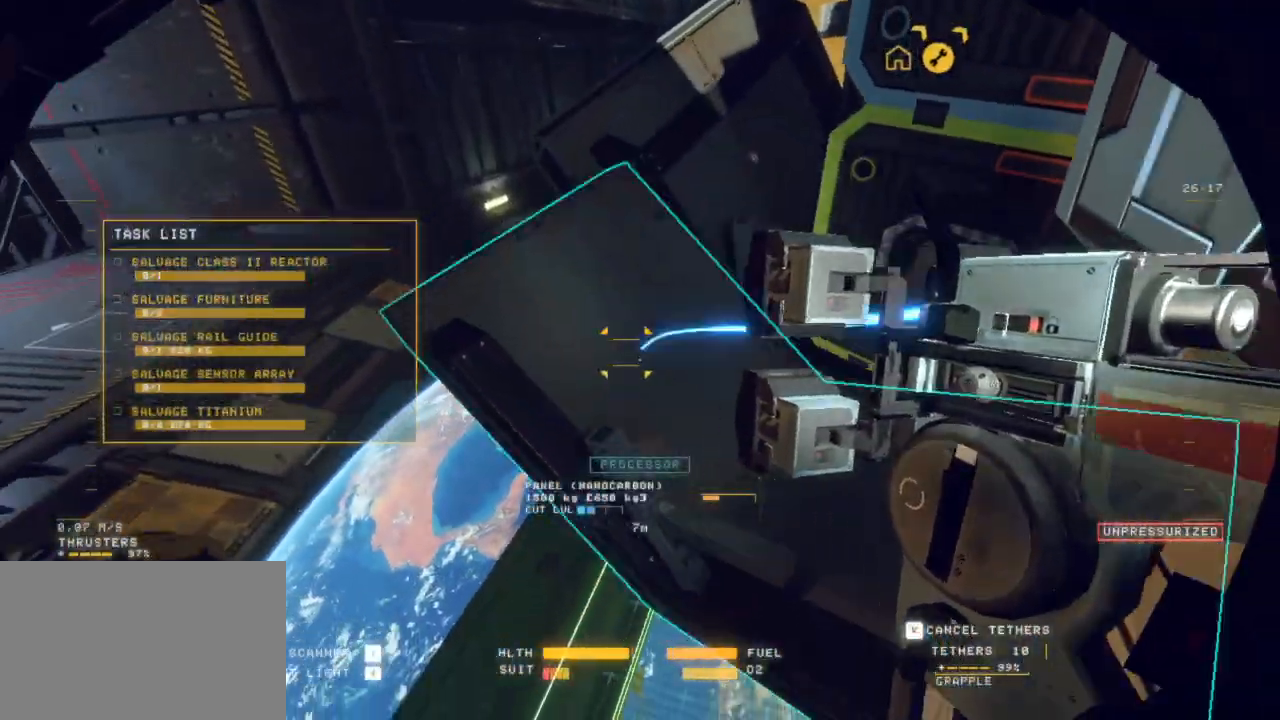
Gameplay with keyboard and mouse; each line is a JSON object with the keys and mouse buttons held at the frame after it. "events" lists presses ("down") and releases ("up") of "1", "2", "3", "4", "5", "6", "7", "8", "a", "alt", "b", "c", "ctrl", "d", "e", "escape", "f", "g", "h", "q", "r", "s", "shift", "space", "t", "v", "w", "x", "y", "z", "mouse_left", "mouse_wheel", "mouse_right", "mouse_mb4" and "mouse_mb5" between this image and that frame as [ms after this image, input, new state], when the widget could be followed in between. "mouse_left", "mouse_wheel", "mouse_right", "mouse_mb4", "mouse_mb5" = the "left", "wheel", "right", "mb4", "mb5" buttons of the "mouse" list. No other keys are recorded. "wheel" means that the mouse wheel is clicked or scrolled. Mouse movement is not recorded.
{"keys": ["f", "z"], "mouse": ["left"], "events": [[283, "f", "down"], [333, "q", "up"]]}
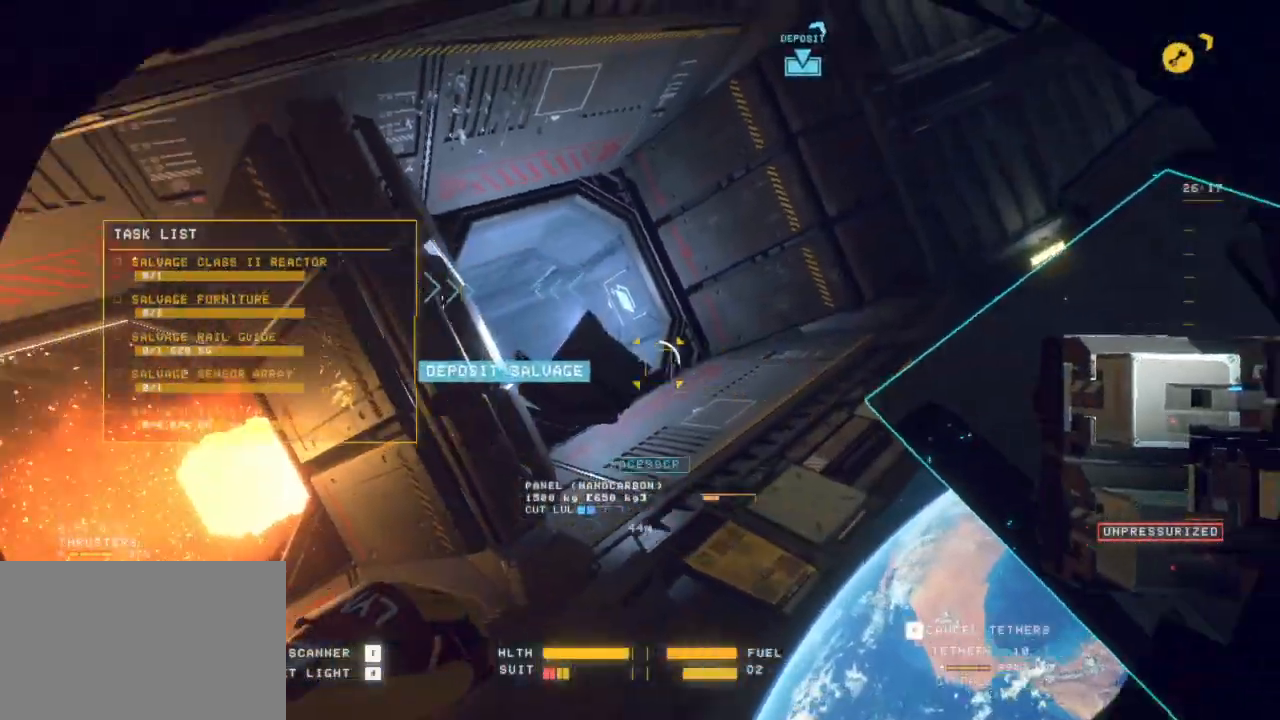
{"keys": ["f", "z"], "mouse": ["left"], "events": []}
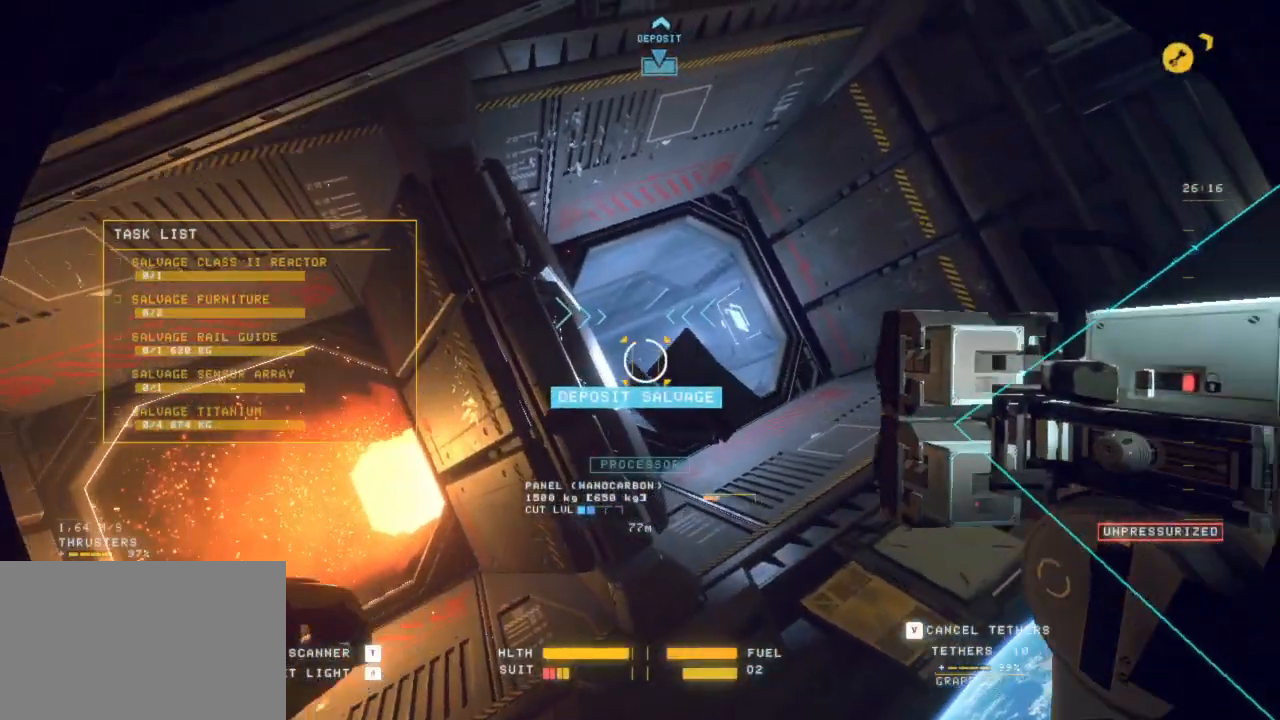
{"keys": ["z"], "mouse": ["left"], "events": [[283, "f", "up"]]}
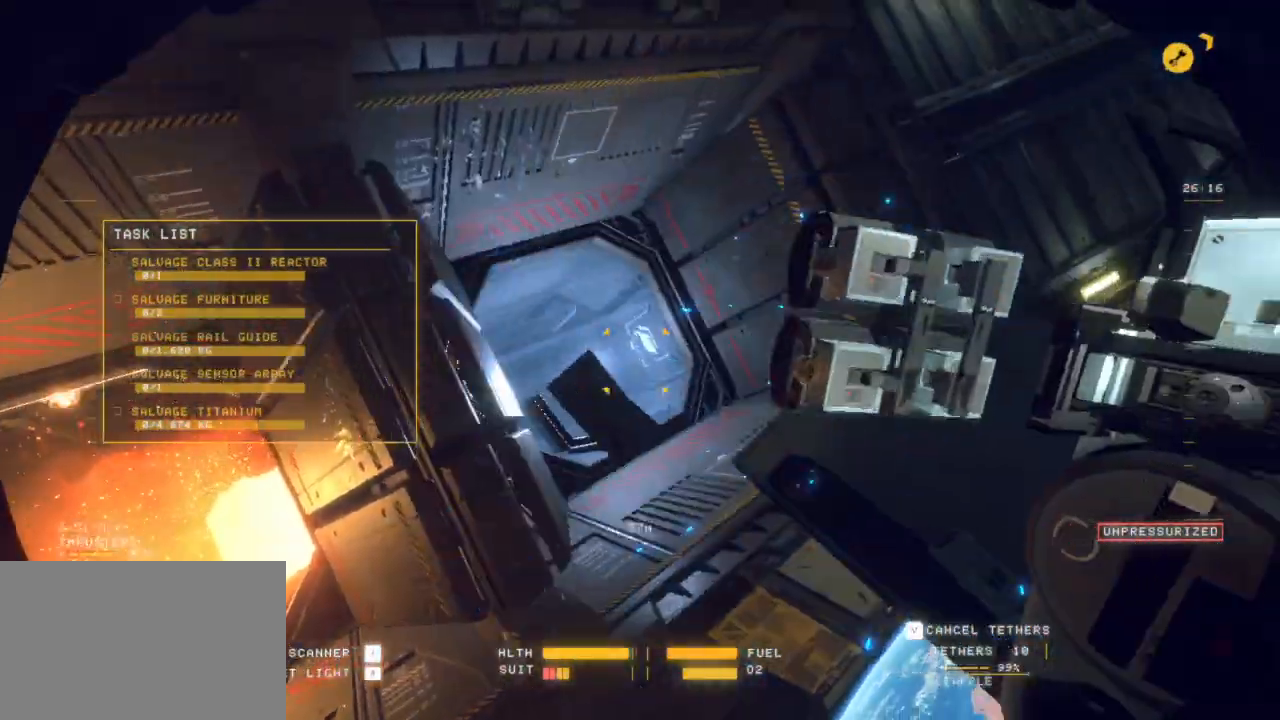
{"keys": ["d", "space", "z"], "mouse": [], "events": [[50, "d", "down"], [133, "mouse_left", "up"], [167, "space", "down"]]}
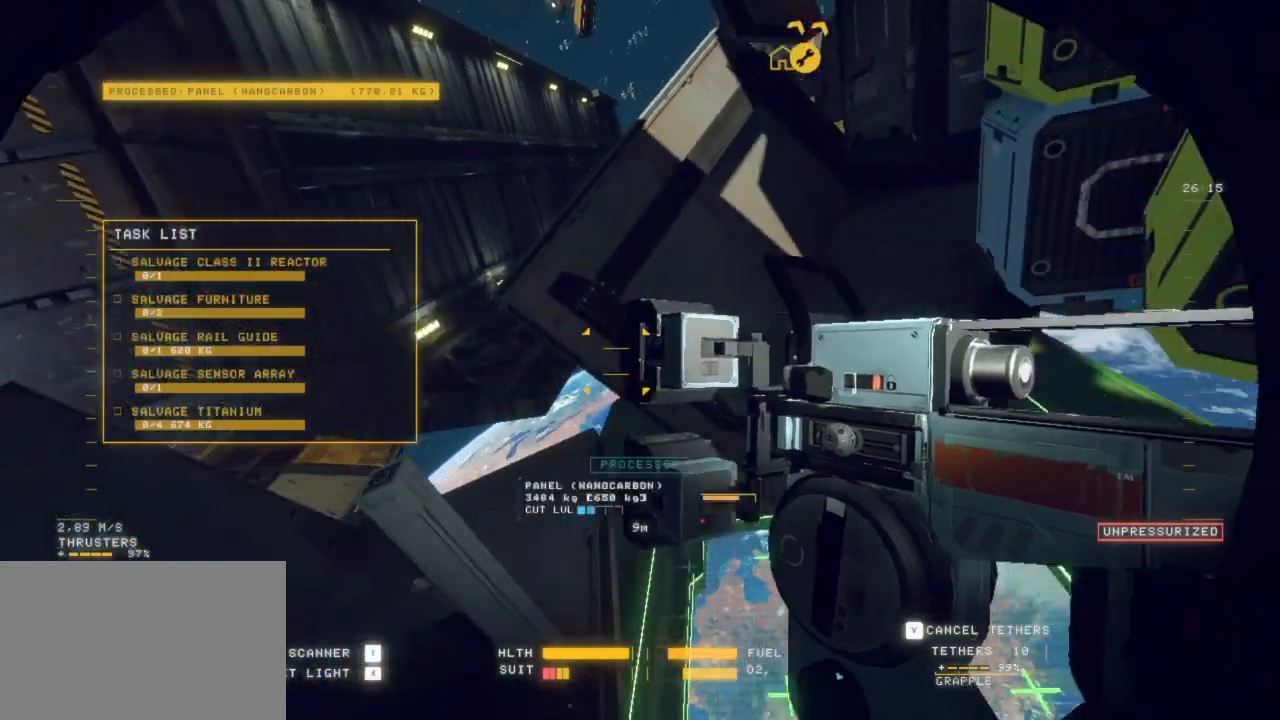
{"keys": ["r", "z"], "mouse": [], "events": [[117, "space", "up"], [167, "d", "up"], [400, "r", "down"]]}
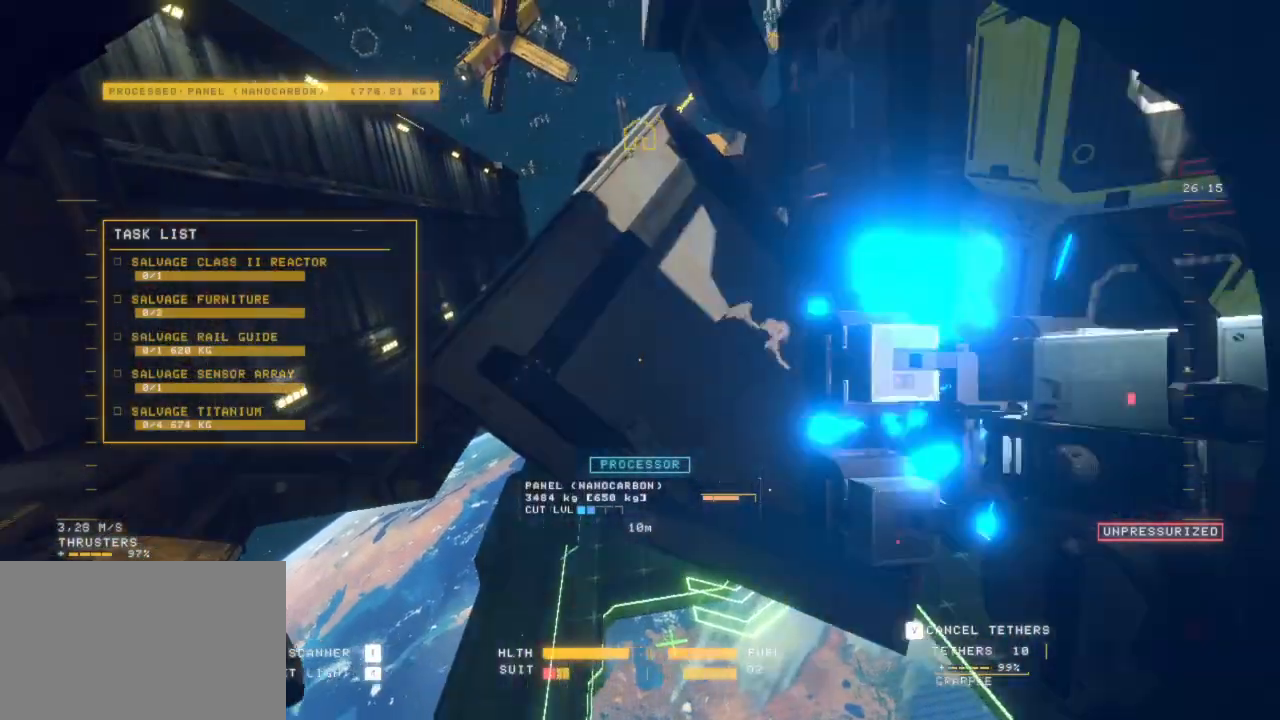
{"keys": ["a", "r"], "mouse": []}
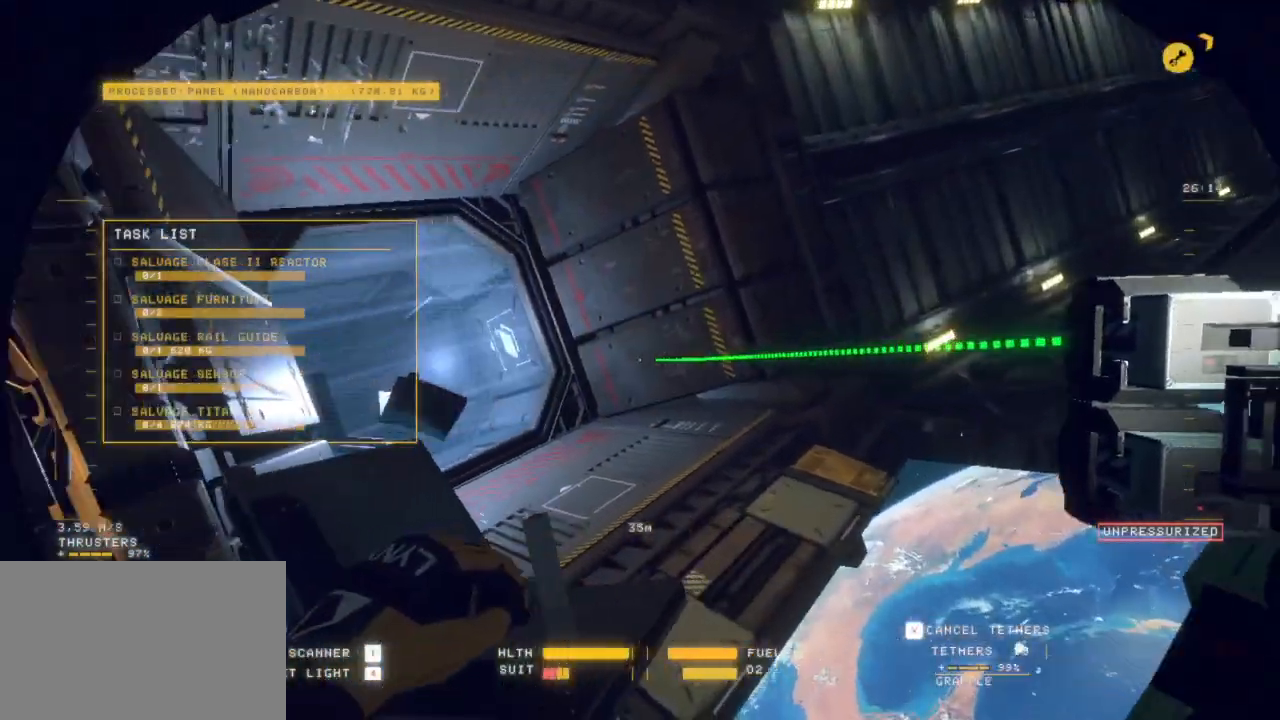
{"keys": ["q"], "mouse": []}
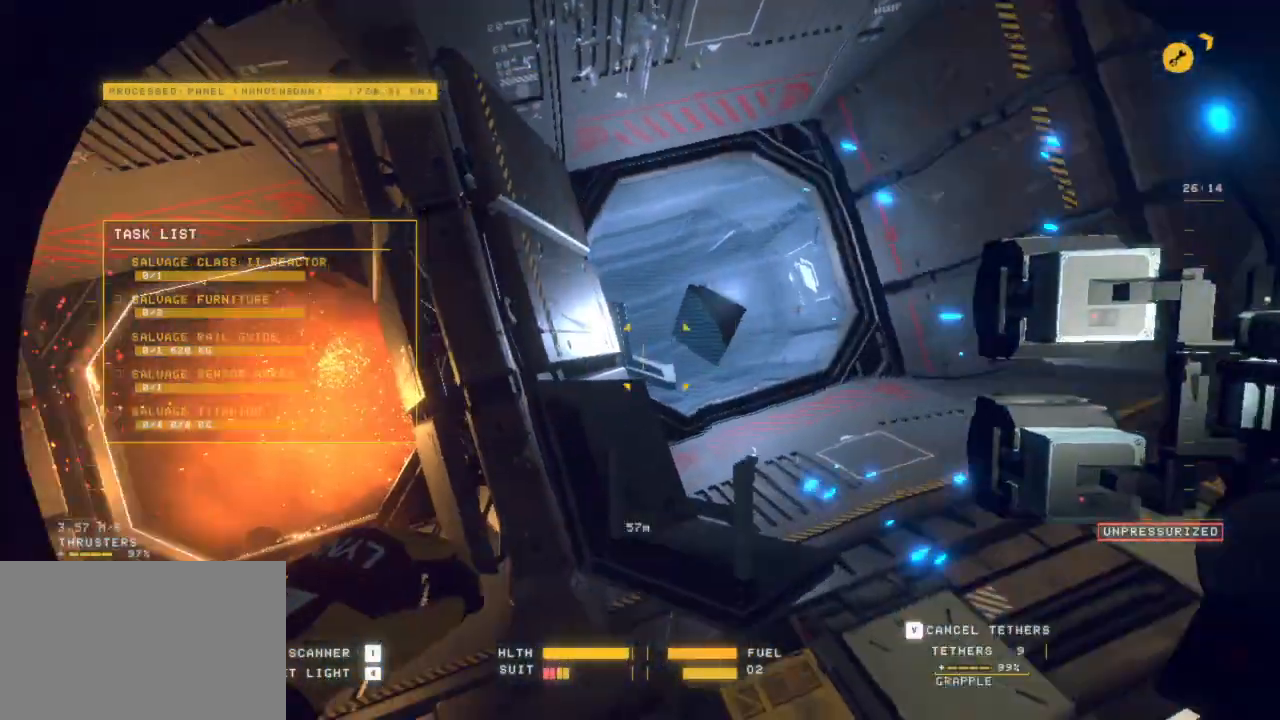
{"keys": ["a", "ctrl"], "mouse": [], "events": [[267, "ctrl", "down"], [317, "q", "up"], [500, "a", "down"]]}
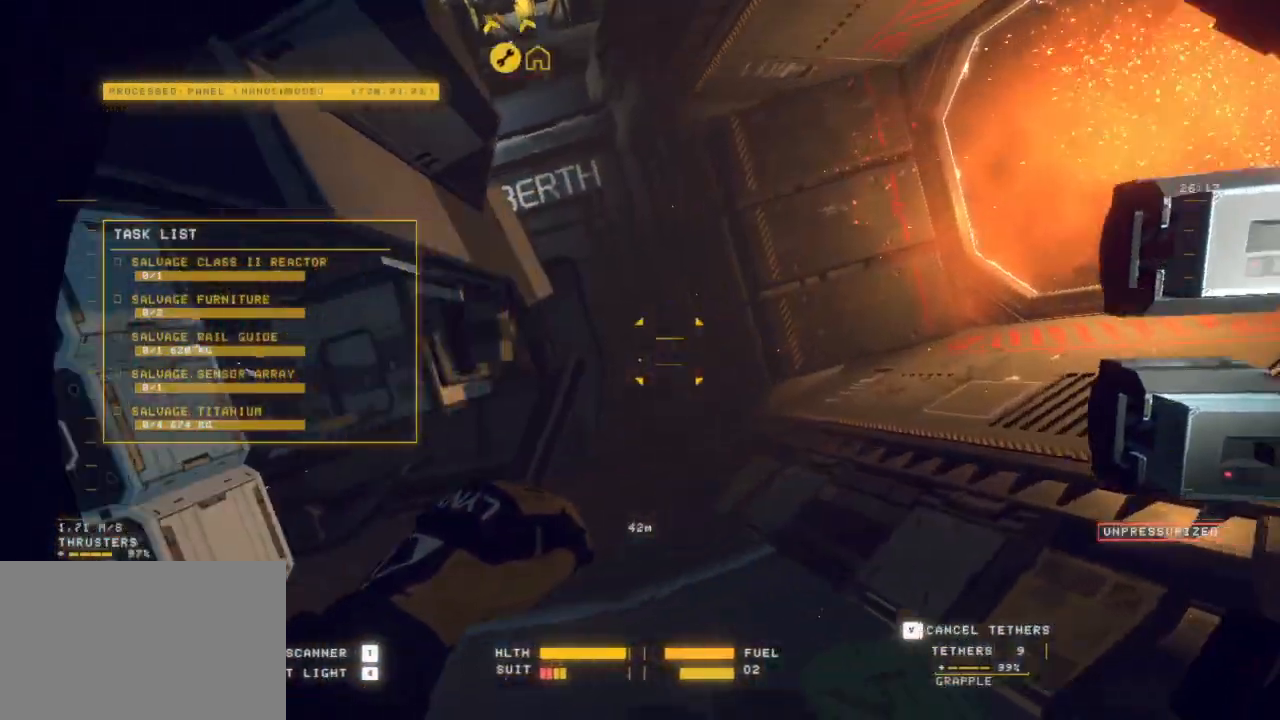
{"keys": ["a", "ctrl"], "mouse": [], "events": [[283, "a", "up"], [467, "a", "down"]]}